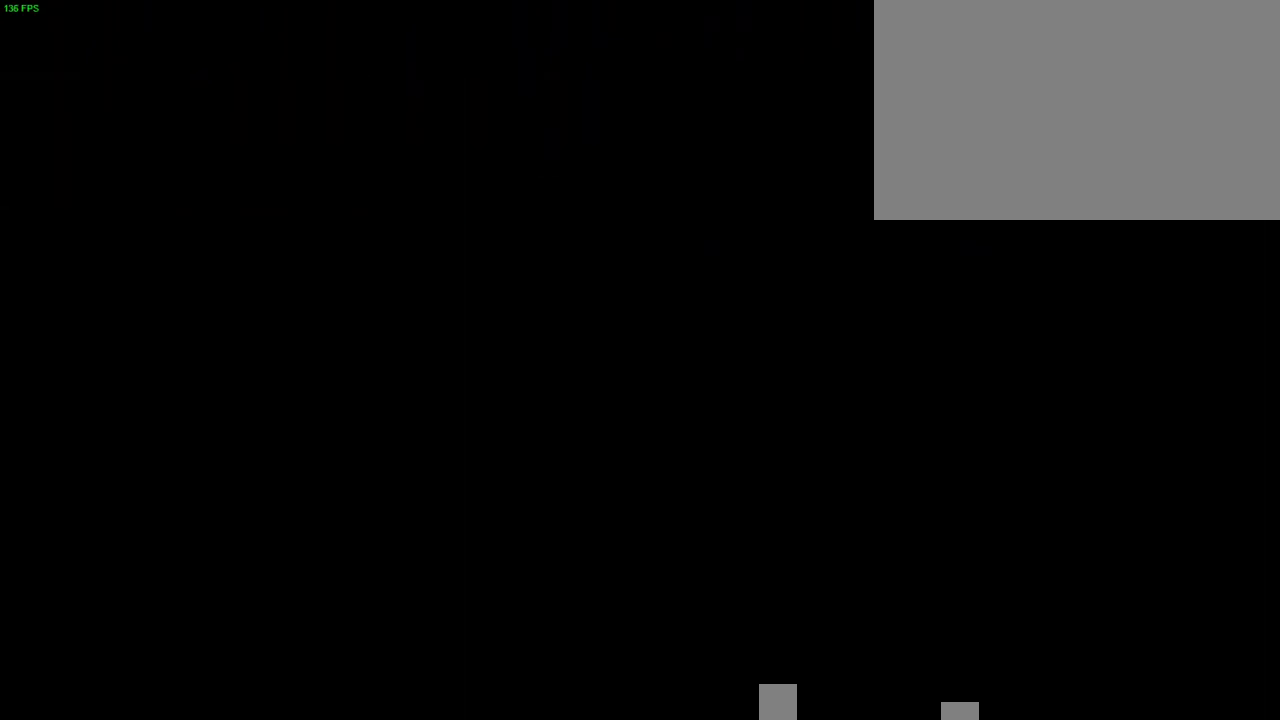
Gameplay with a controller (PlayStation layout); each line is a JSON object with the inputs held at the frame after it. "button_events" lists button changes between this image and that frame as [ms after this image, input, new state], when the widget could be followed in between (sticks are given only as held states). Not read: HOME.
{"buttons": [], "left_stick": "center", "right_stick": "center", "button_events": []}
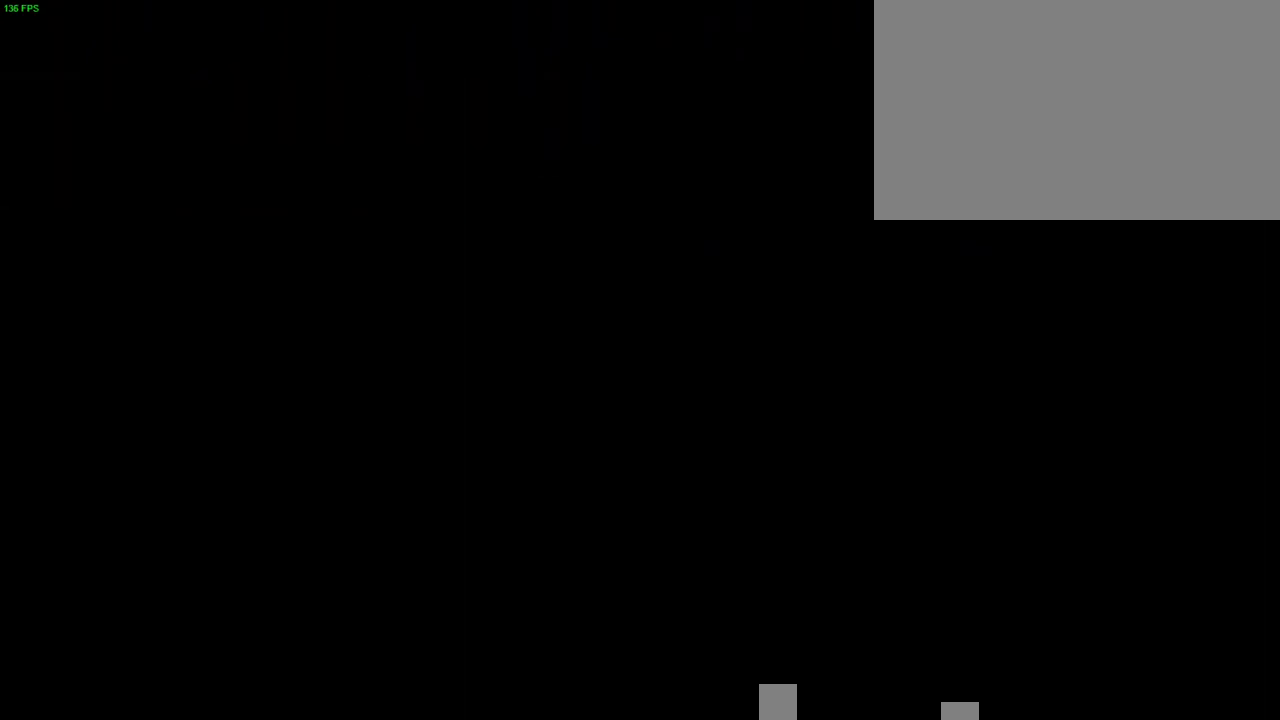
{"buttons": [], "left_stick": "center", "right_stick": "center", "button_events": []}
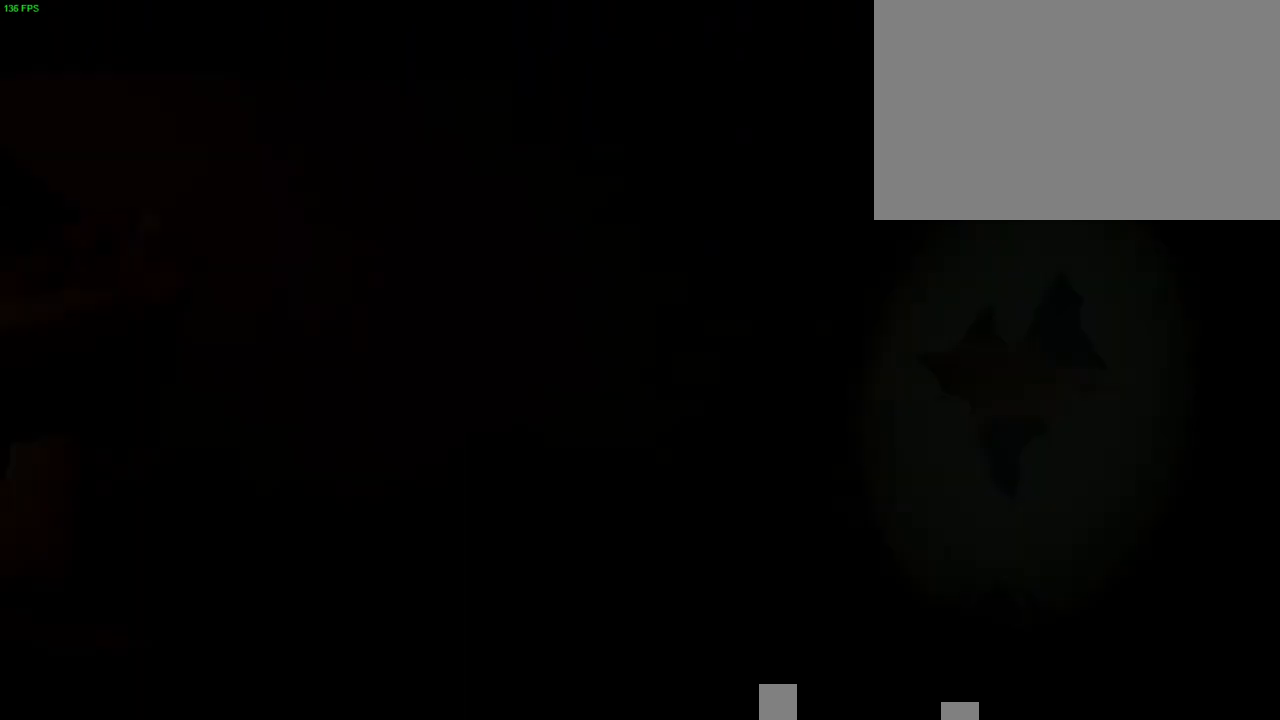
{"buttons": ["CROSS"], "left_stick": "center", "right_stick": "center", "button_events": [[450, "CROSS", "down"]]}
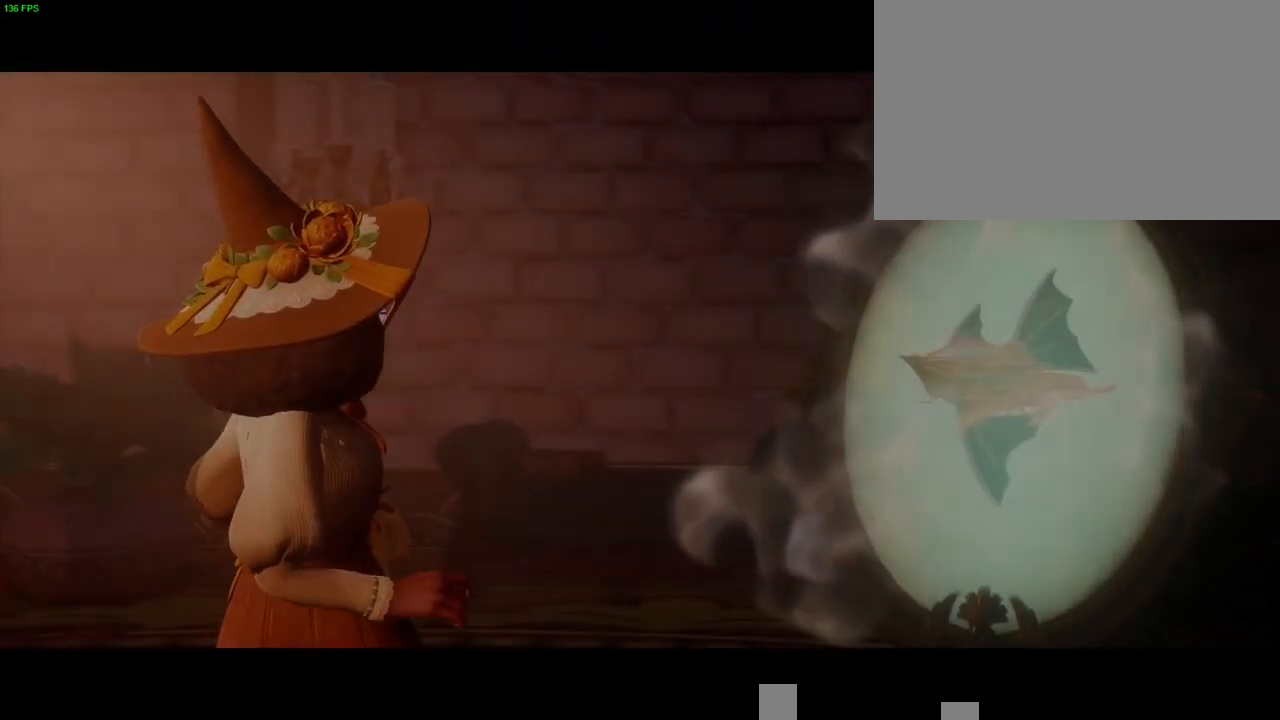
{"buttons": [], "left_stick": "center", "right_stick": "center", "button_events": [[217, "CROSS", "up"]]}